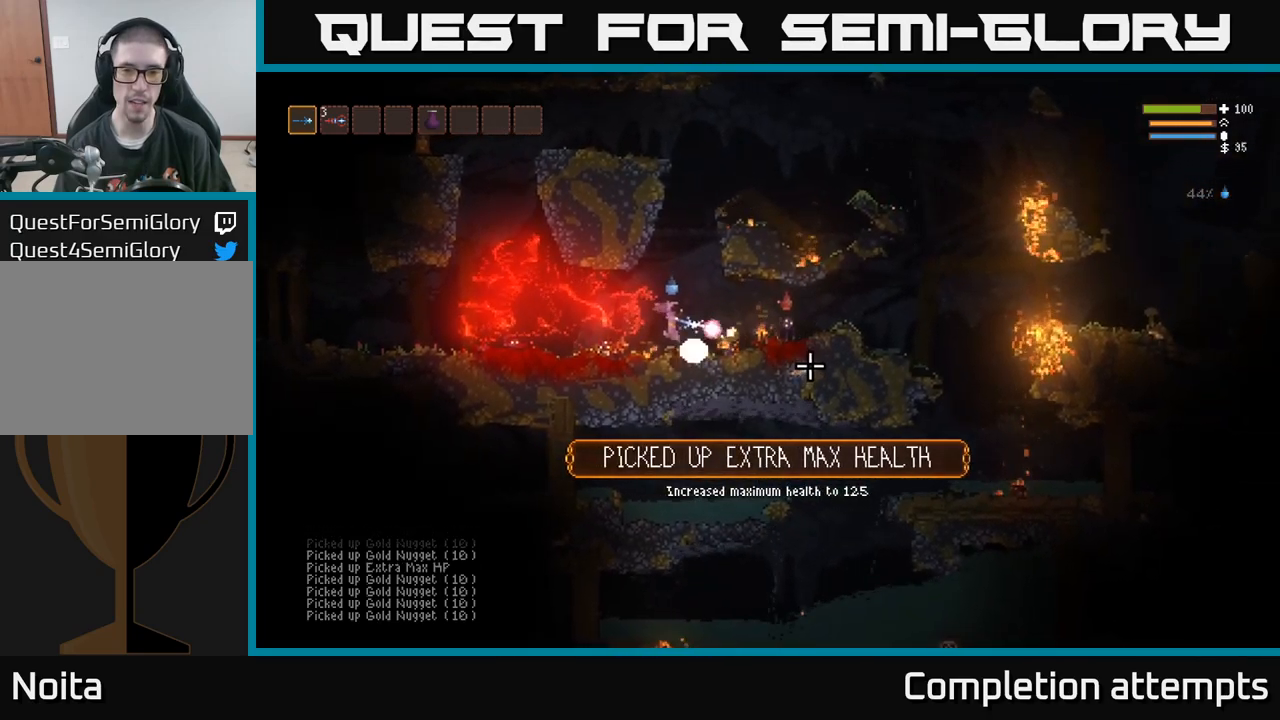
Gameplay with a controller (Xbox layout); each line is a JSON object with the inputs held at the frame after it. "events" lists button and stick changes between this image and that frame as [ms after this image, input, new state], when the widget could be followed in between. Not read: R3.
{"buttons": ["L2", "R2"], "left_stick": "right", "right_stick": "right", "events": [[34, "left_stick", "right"], [84, "R2", "up"], [400, "L2", "down"], [484, "R2", "down"]]}
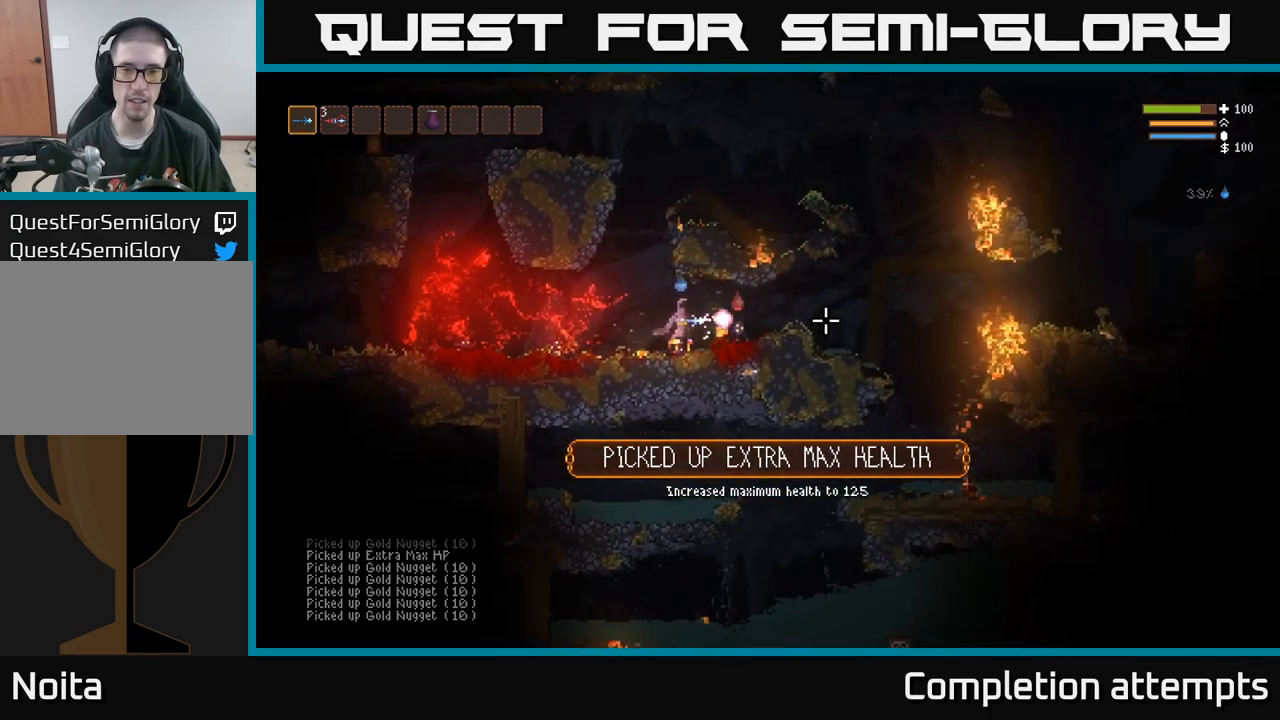
{"buttons": [], "left_stick": "right", "right_stick": "right", "events": [[50, "L2", "up"], [84, "left_stick", "up"], [100, "right_stick", "down-right"], [117, "R2", "up"], [484, "left_stick", "right"], [484, "right_stick", "right"]]}
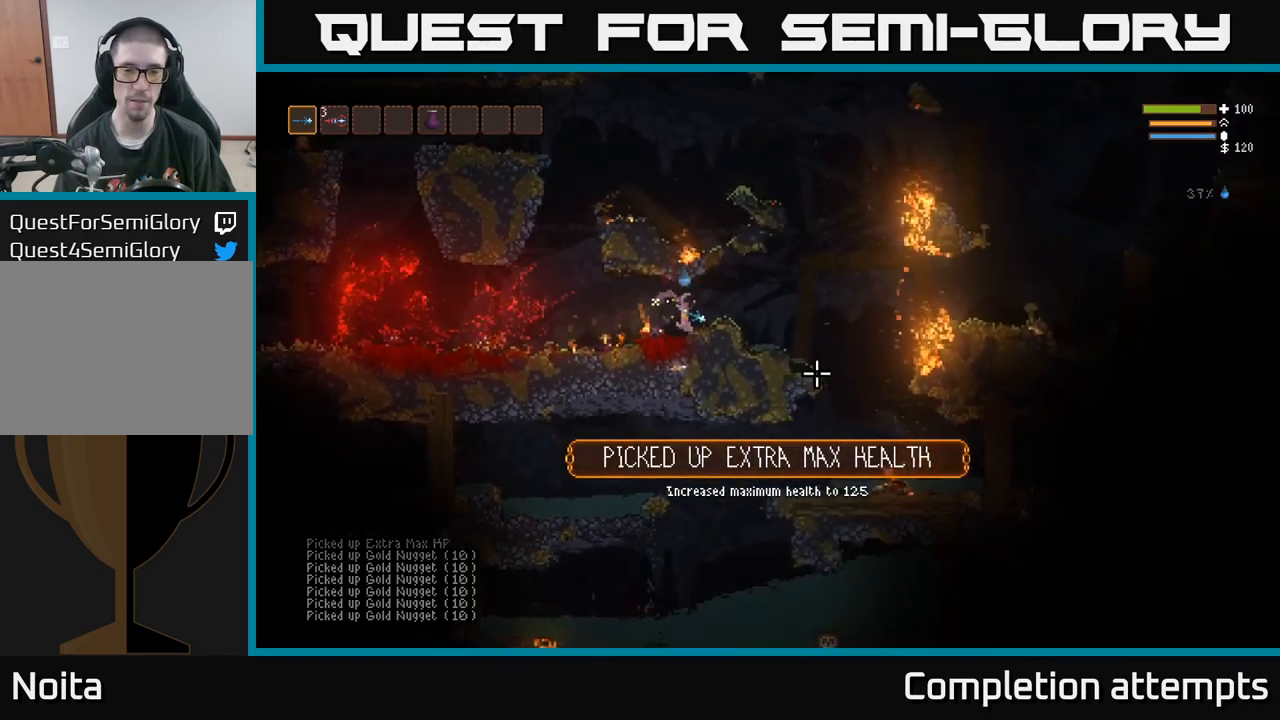
{"buttons": ["L2"], "left_stick": "left", "right_stick": "up", "events": [[117, "left_stick", "center"], [134, "right_stick", "up-right"], [384, "L2", "down"], [384, "left_stick", "left"], [417, "right_stick", "up"]]}
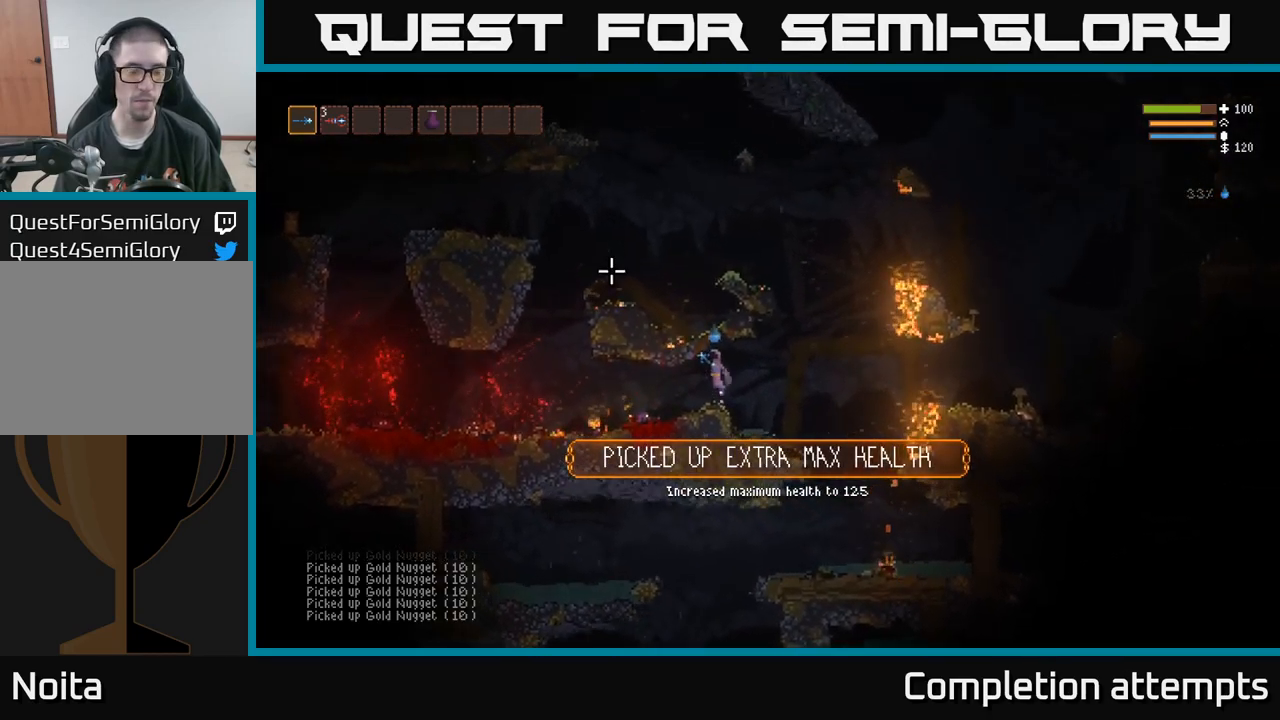
{"buttons": [], "left_stick": "center", "right_stick": "up", "events": [[50, "L2", "up"], [484, "left_stick", "center"]]}
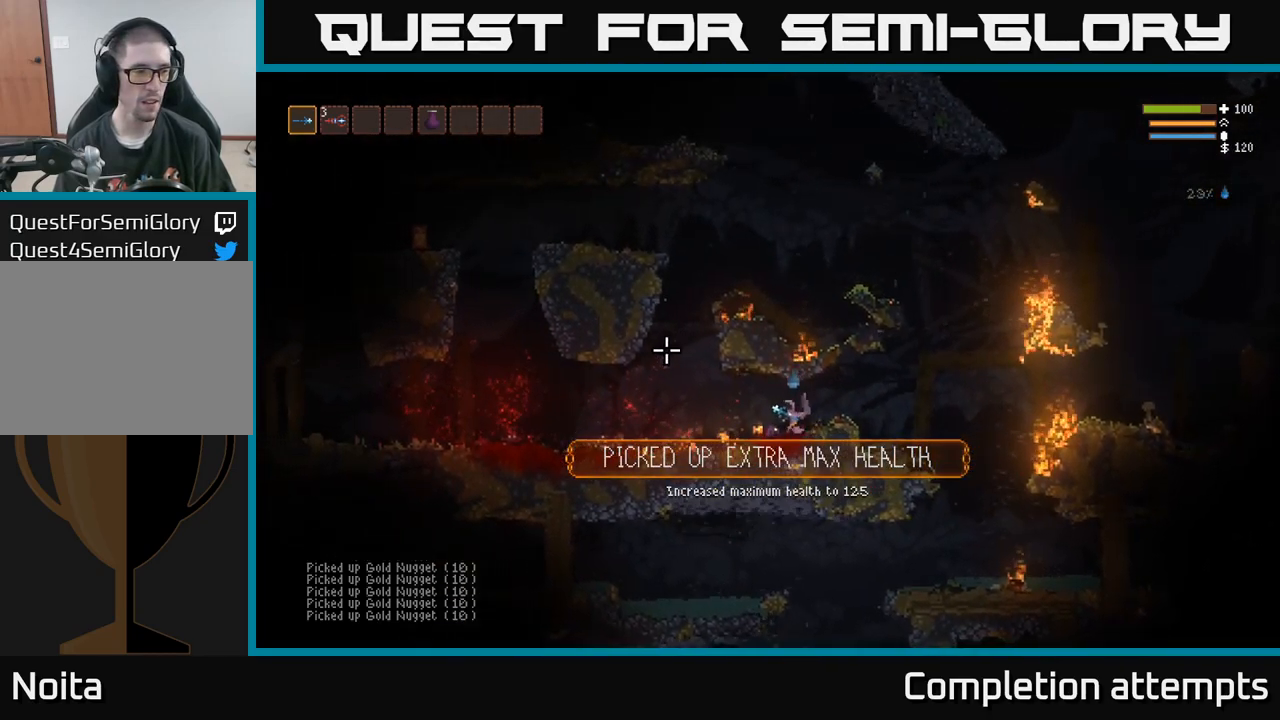
{"buttons": ["L2"], "left_stick": "left", "right_stick": "center", "events": [[234, "left_stick", "left"], [317, "right_stick", "up-right"], [400, "L2", "down"], [450, "right_stick", "center"]]}
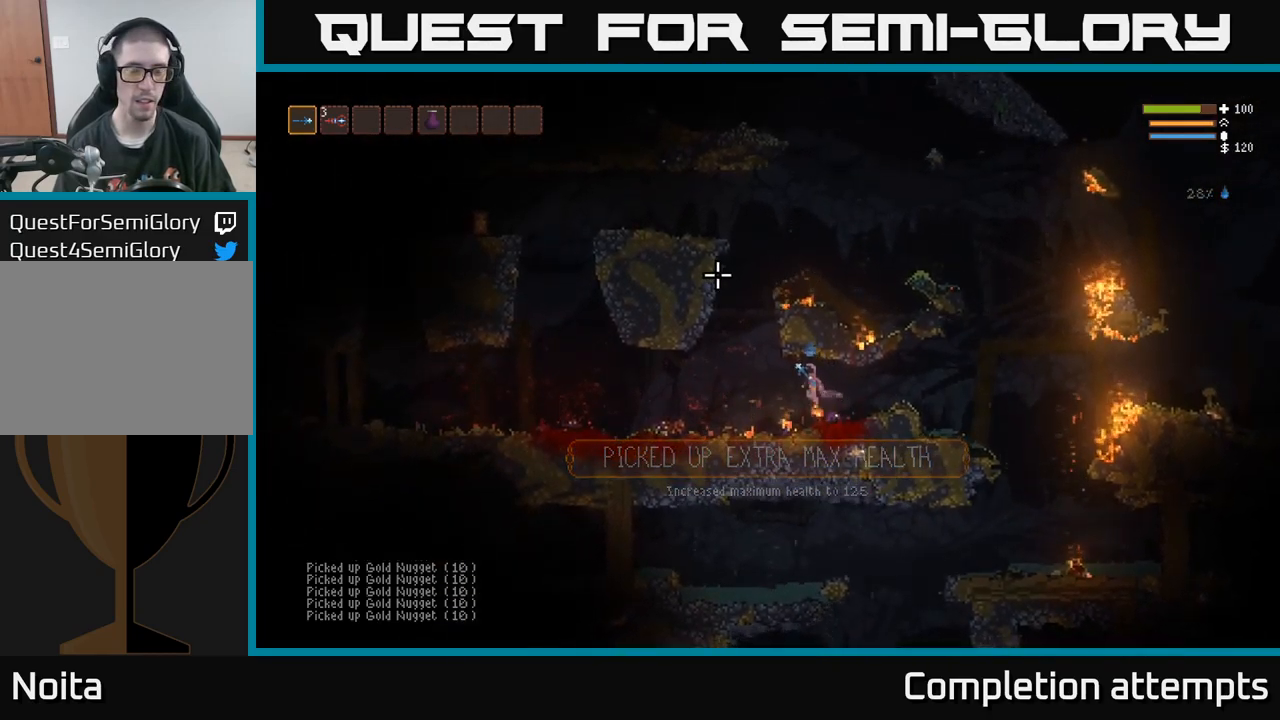
{"buttons": [], "left_stick": "left", "right_stick": "left", "events": [[34, "L2", "up"], [317, "right_stick", "left"]]}
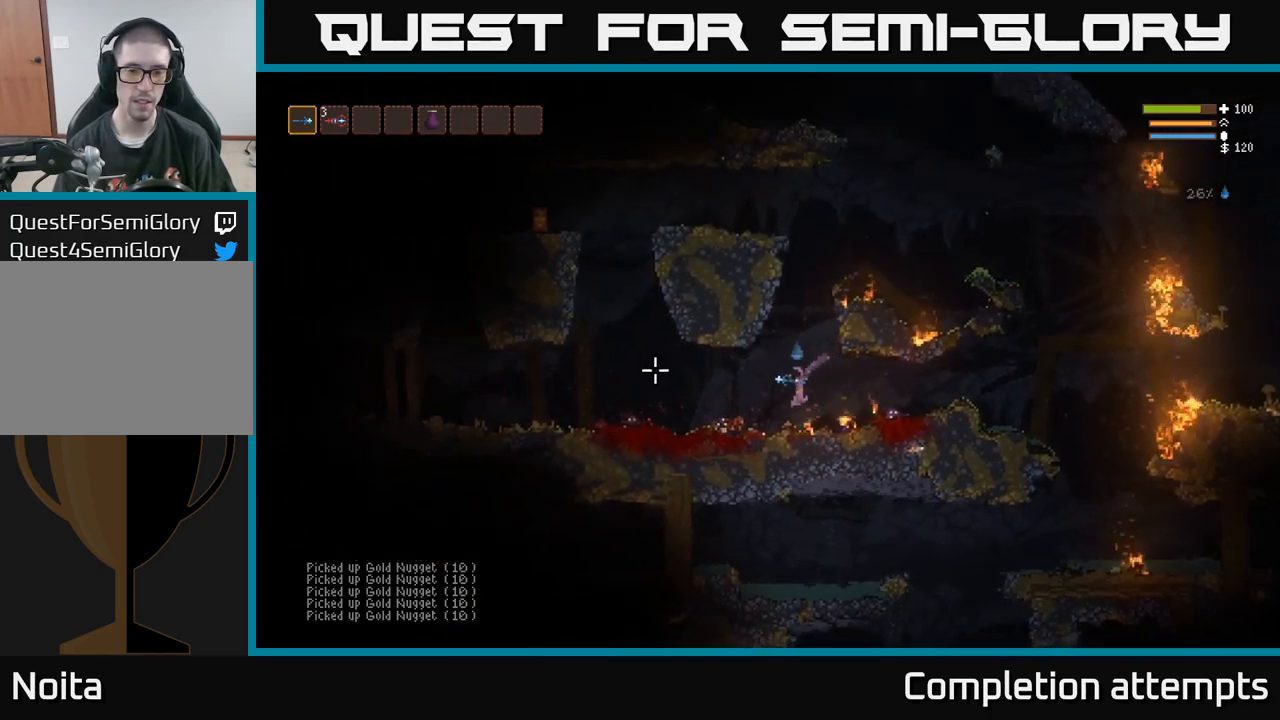
{"buttons": [], "left_stick": "left", "right_stick": "center", "events": [[50, "right_stick", "up"], [67, "L2", "down"], [234, "L2", "up"], [350, "right_stick", "center"]]}
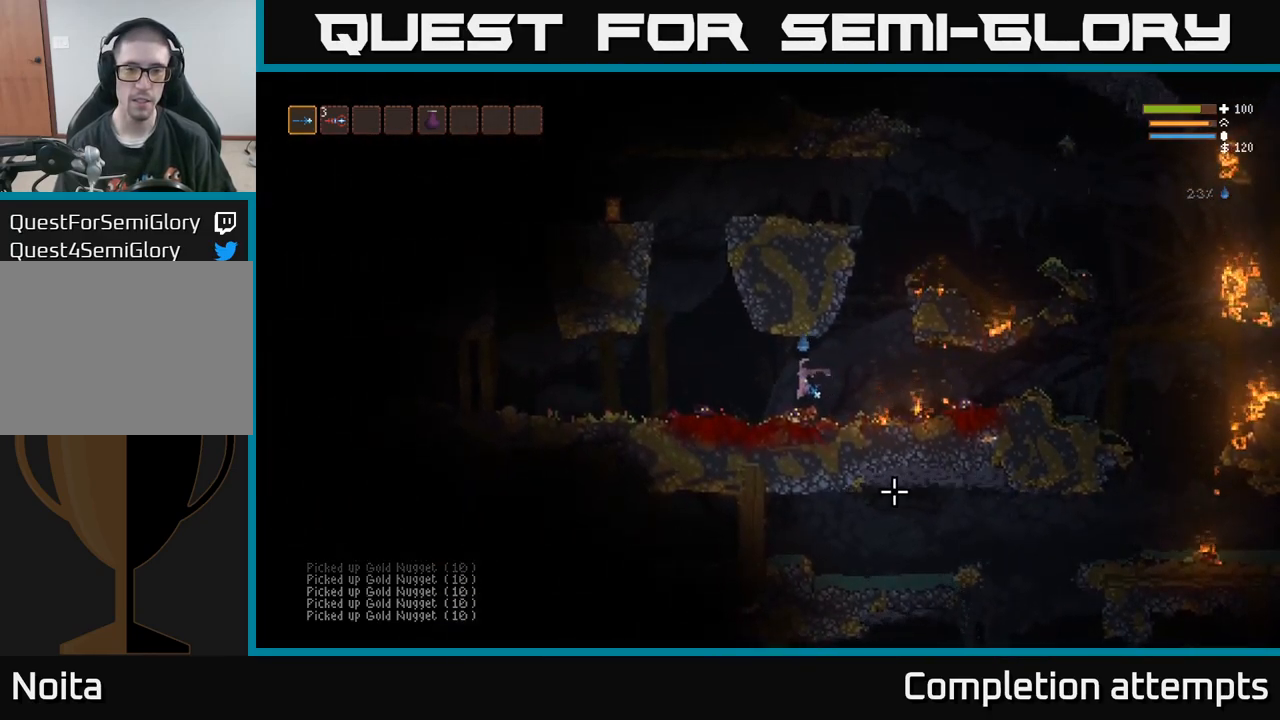
{"buttons": [], "left_stick": "center", "right_stick": "center", "events": [[17, "START", "down"], [17, "left_stick", "center"], [184, "START", "up"], [400, "DPAD_DOWN", "down"], [484, "DPAD_DOWN", "up"]]}
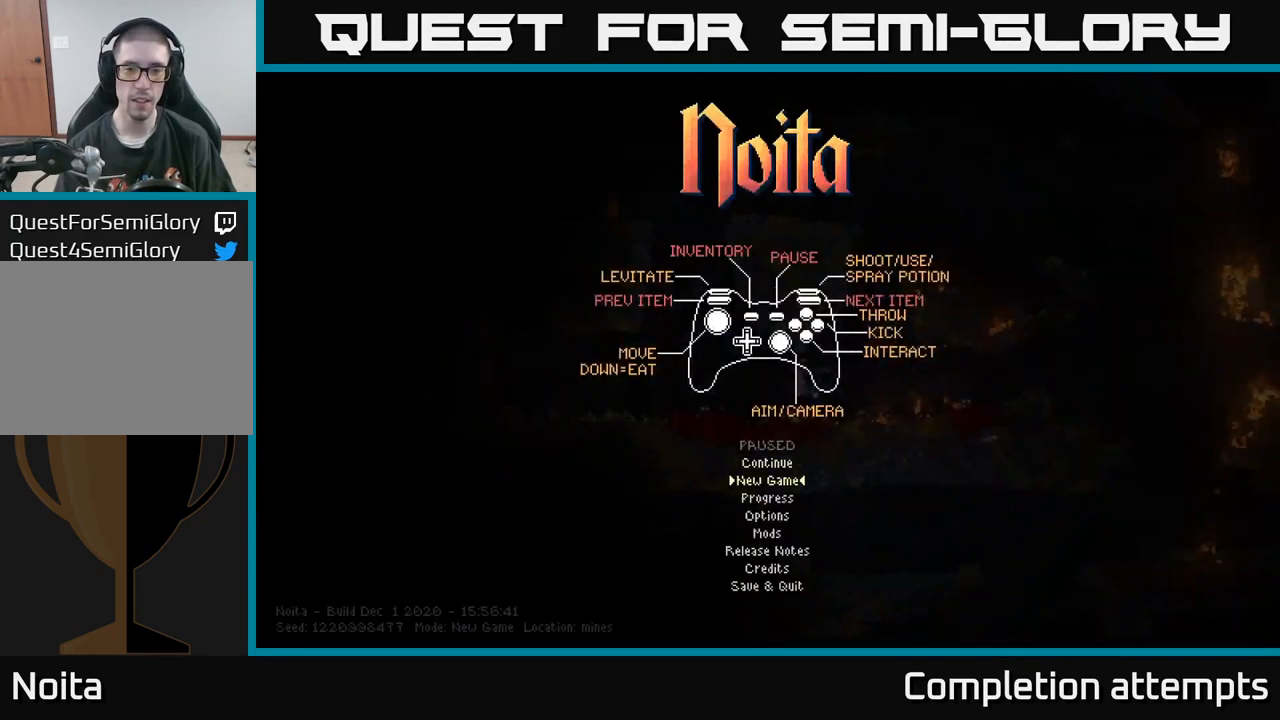
{"buttons": [], "left_stick": "center", "right_stick": "center", "events": [[84, "DPAD_DOWN", "down"], [166, "DPAD_DOWN", "up"], [366, "DPAD_UP", "down"], [483, "DPAD_UP", "up"]]}
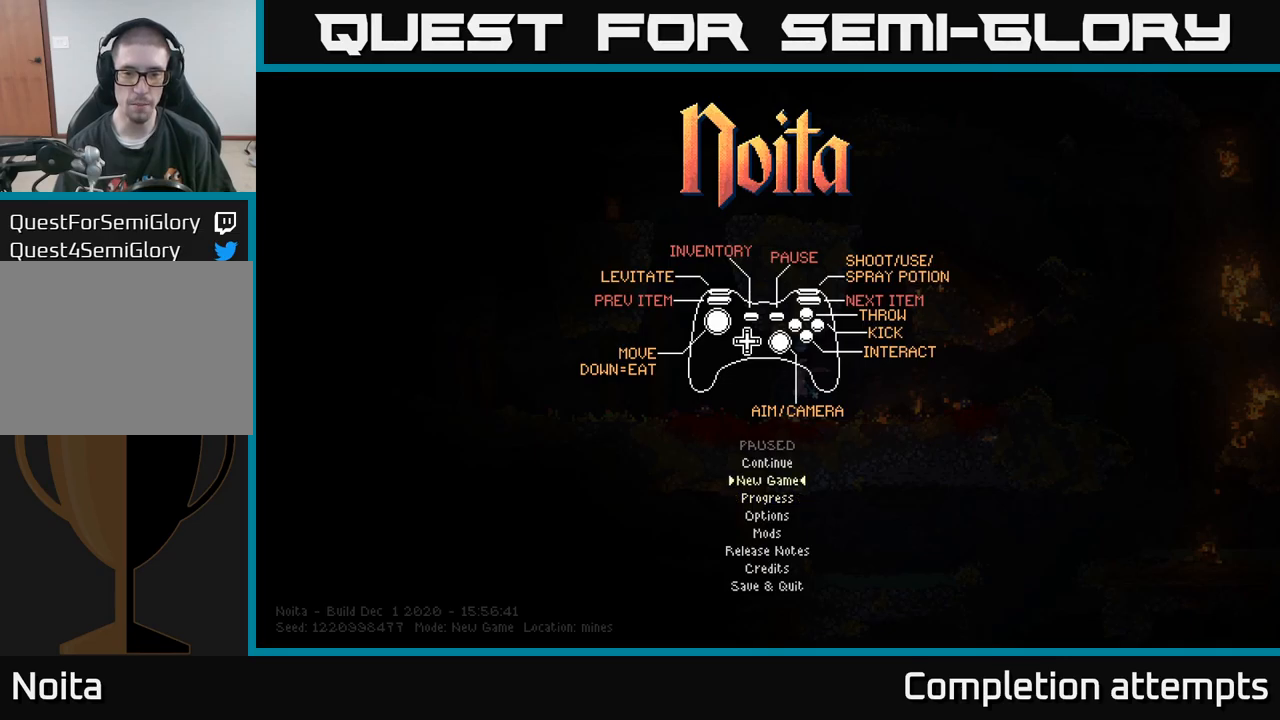
{"buttons": [], "left_stick": "center", "right_stick": "center", "events": [[84, "DPAD_DOWN", "down"], [167, "DPAD_DOWN", "up"], [267, "DPAD_DOWN", "down"], [334, "DPAD_DOWN", "up"], [384, "A", "down"], [450, "A", "up"]]}
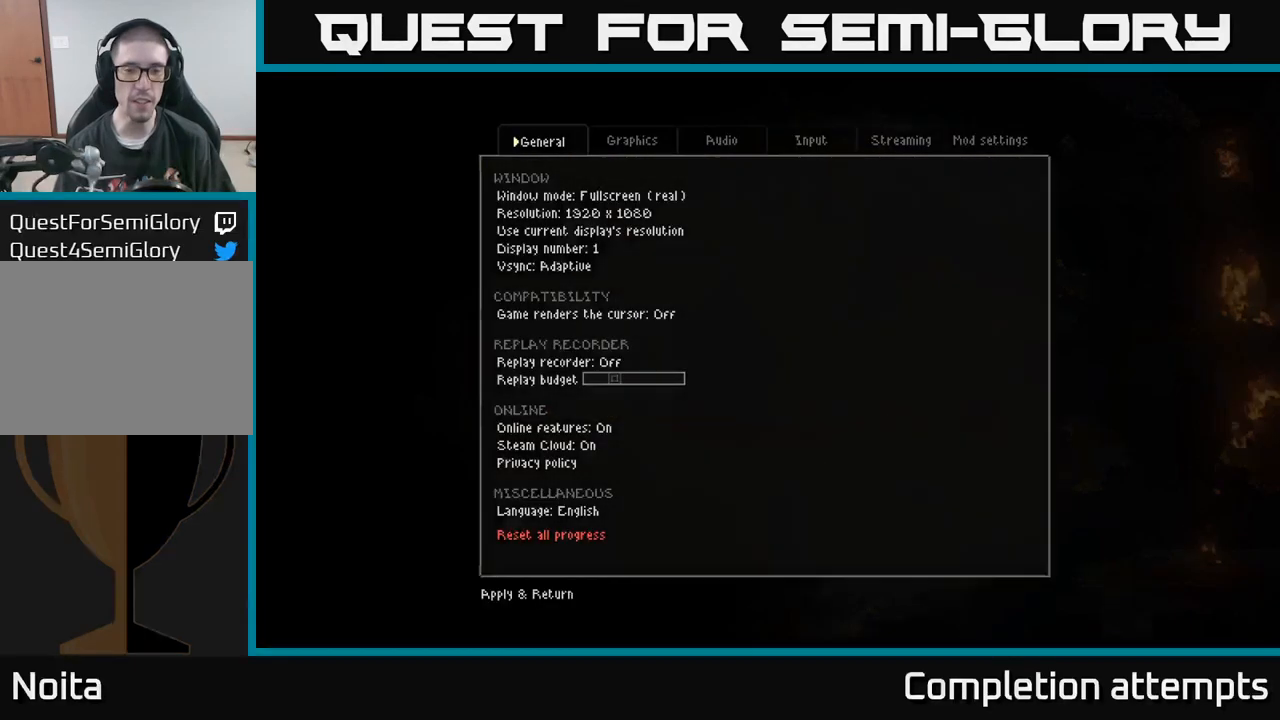
{"buttons": [], "left_stick": "center", "right_stick": "center", "events": []}
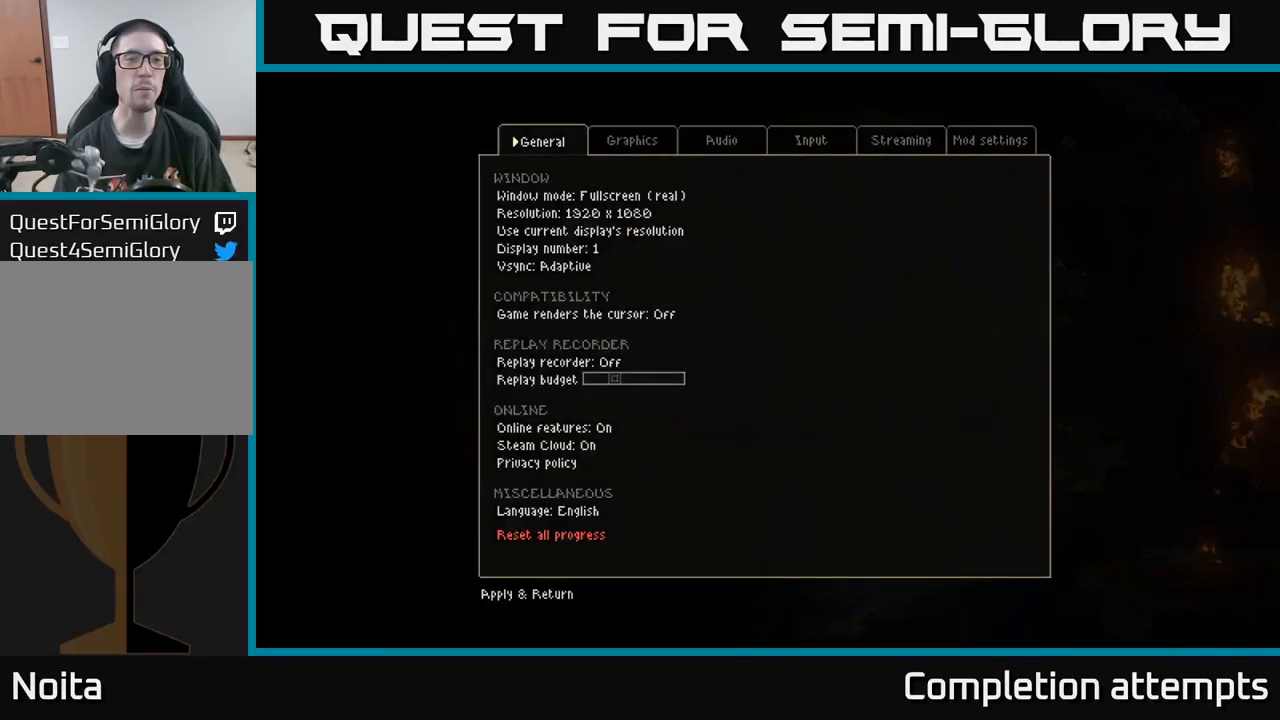
{"buttons": [], "left_stick": "center", "right_stick": "center", "events": []}
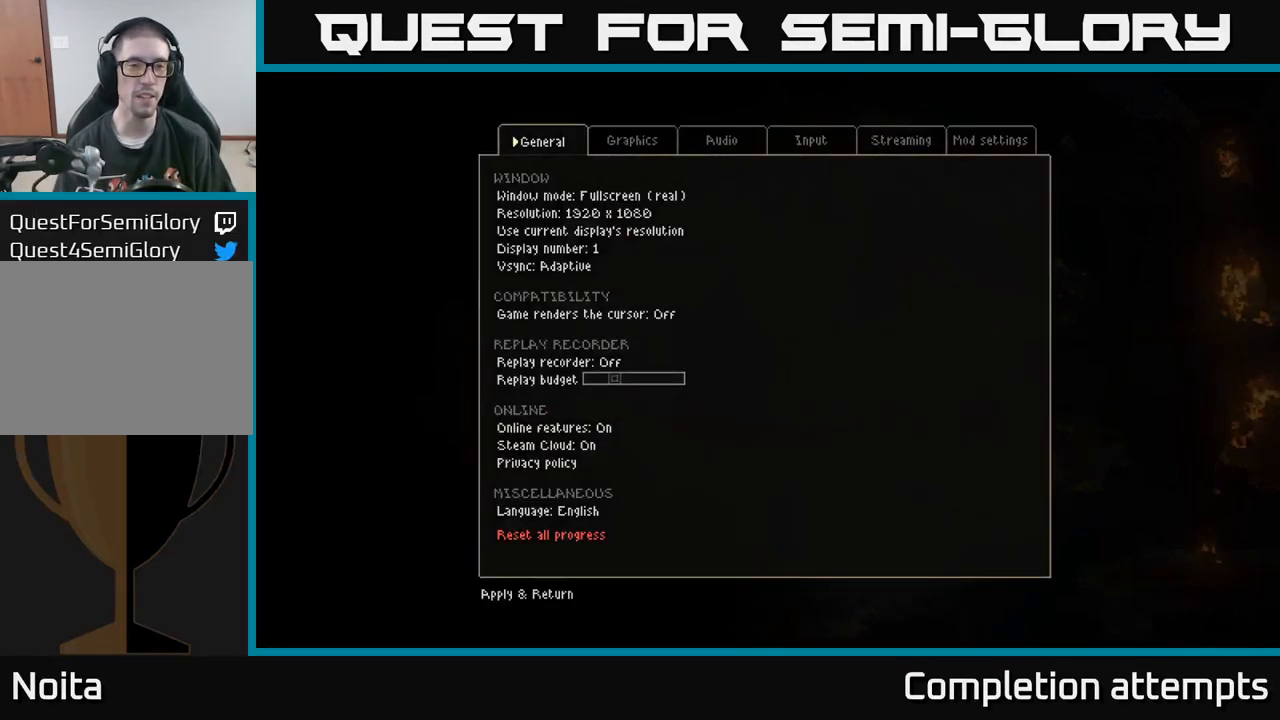
{"buttons": ["DPAD_UP"], "left_stick": "center", "right_stick": "center", "events": [[50, "R1", "down"], [150, "R1", "up"], [450, "DPAD_UP", "down"]]}
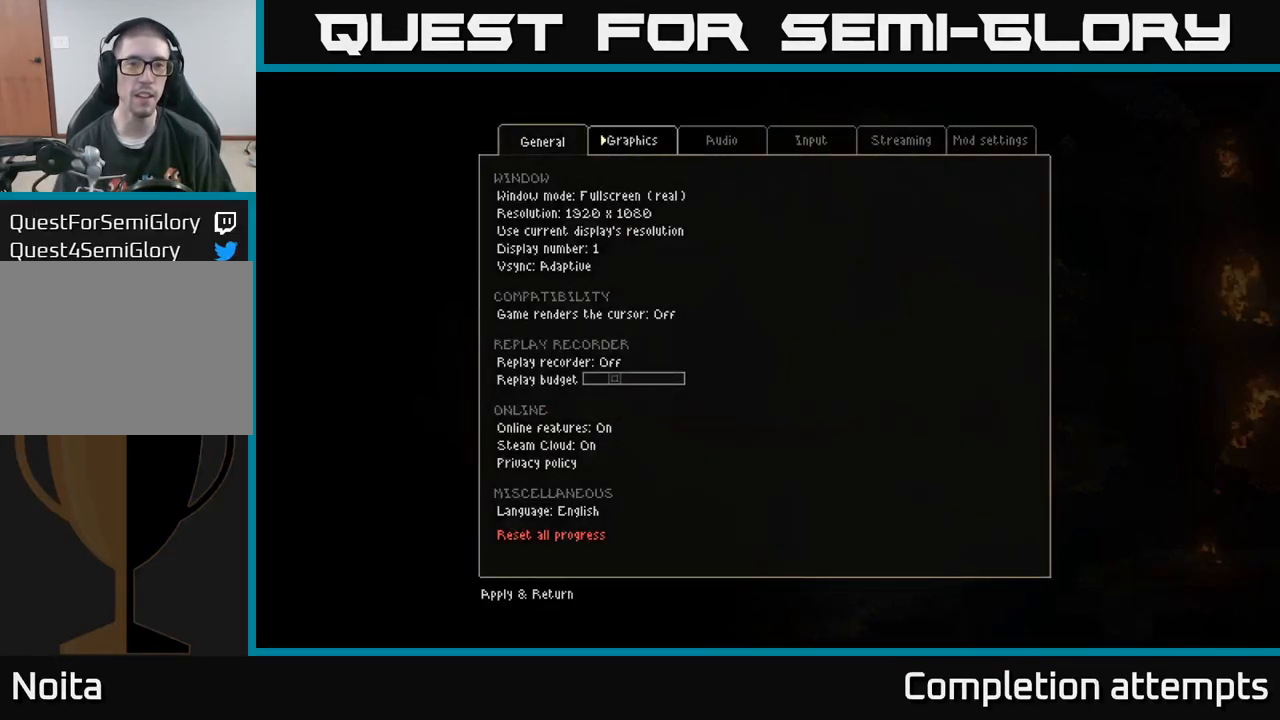
{"buttons": [], "left_stick": "center", "right_stick": "center", "events": [[50, "DPAD_UP", "up"], [234, "DPAD_RIGHT", "down"], [300, "DPAD_RIGHT", "up"]]}
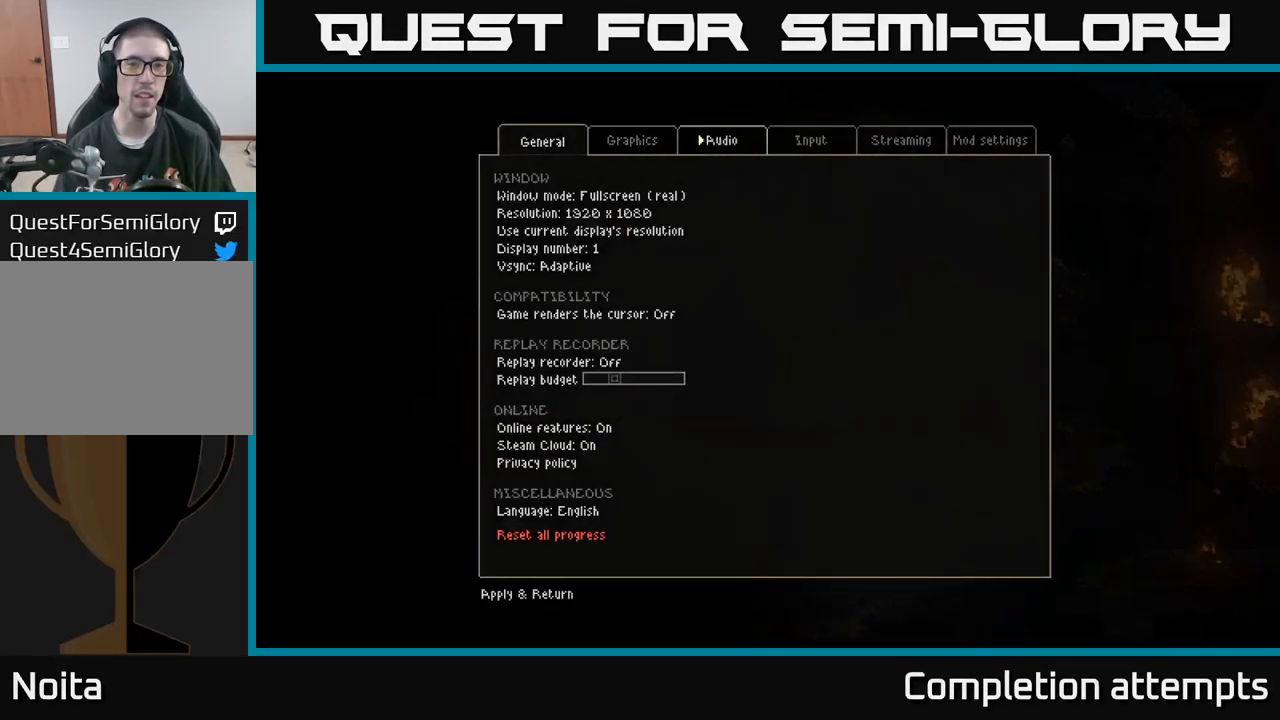
{"buttons": [], "left_stick": "center", "right_stick": "center", "events": [[67, "A", "down"], [150, "A", "up"]]}
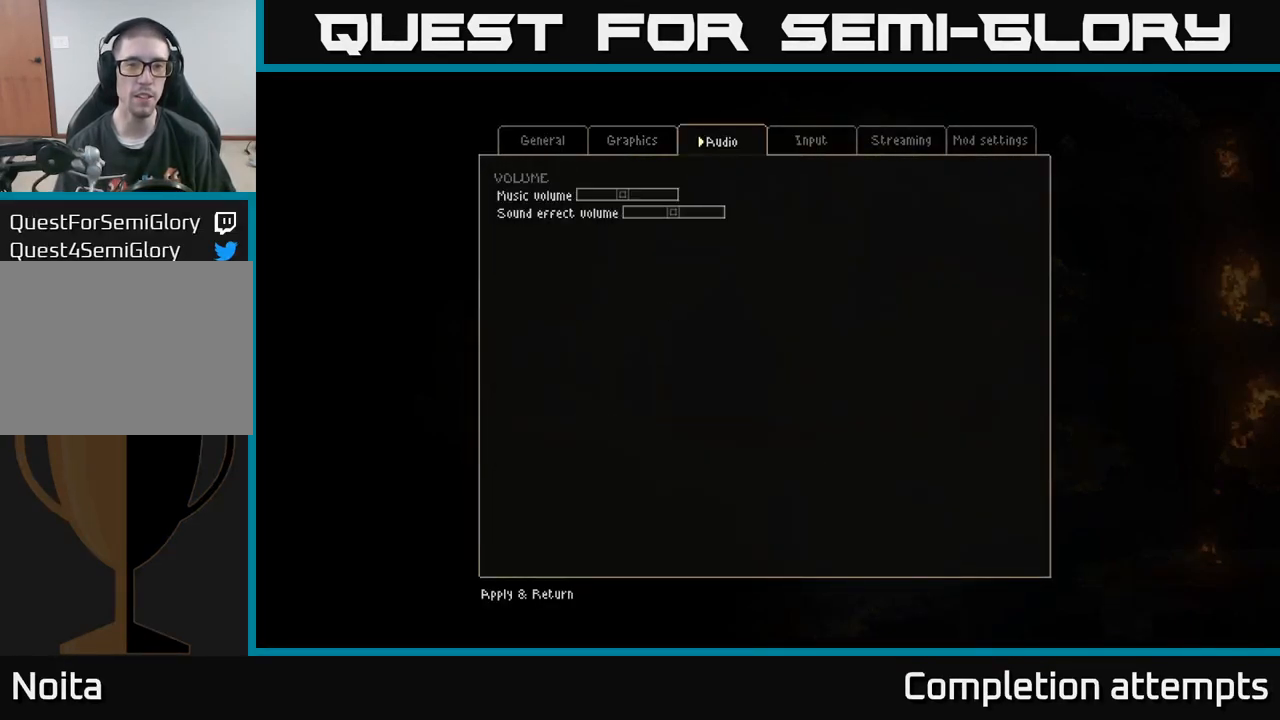
{"buttons": ["DPAD_DOWN"], "left_stick": "center", "right_stick": "center", "events": [[134, "DPAD_DOWN", "down"], [250, "DPAD_DOWN", "up"], [484, "DPAD_DOWN", "down"]]}
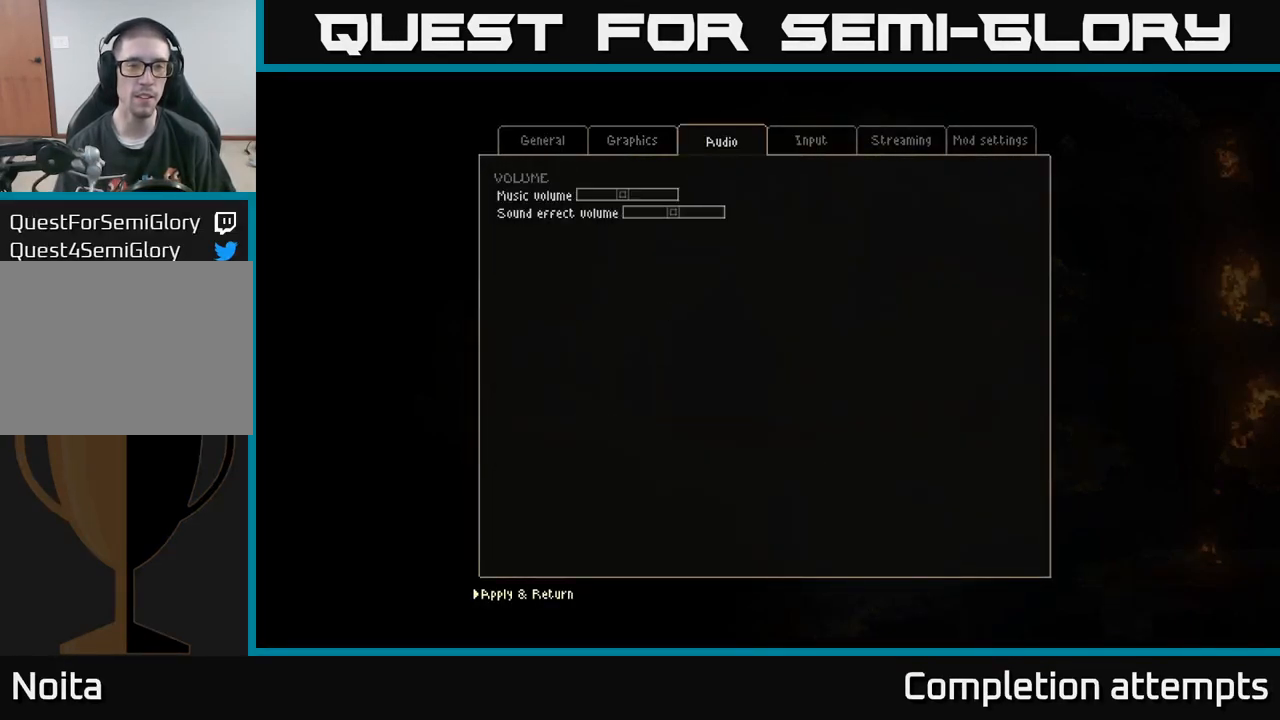
{"buttons": ["DPAD_UP"], "left_stick": "center", "right_stick": "center", "events": [[100, "DPAD_DOWN", "up"], [417, "DPAD_UP", "down"]]}
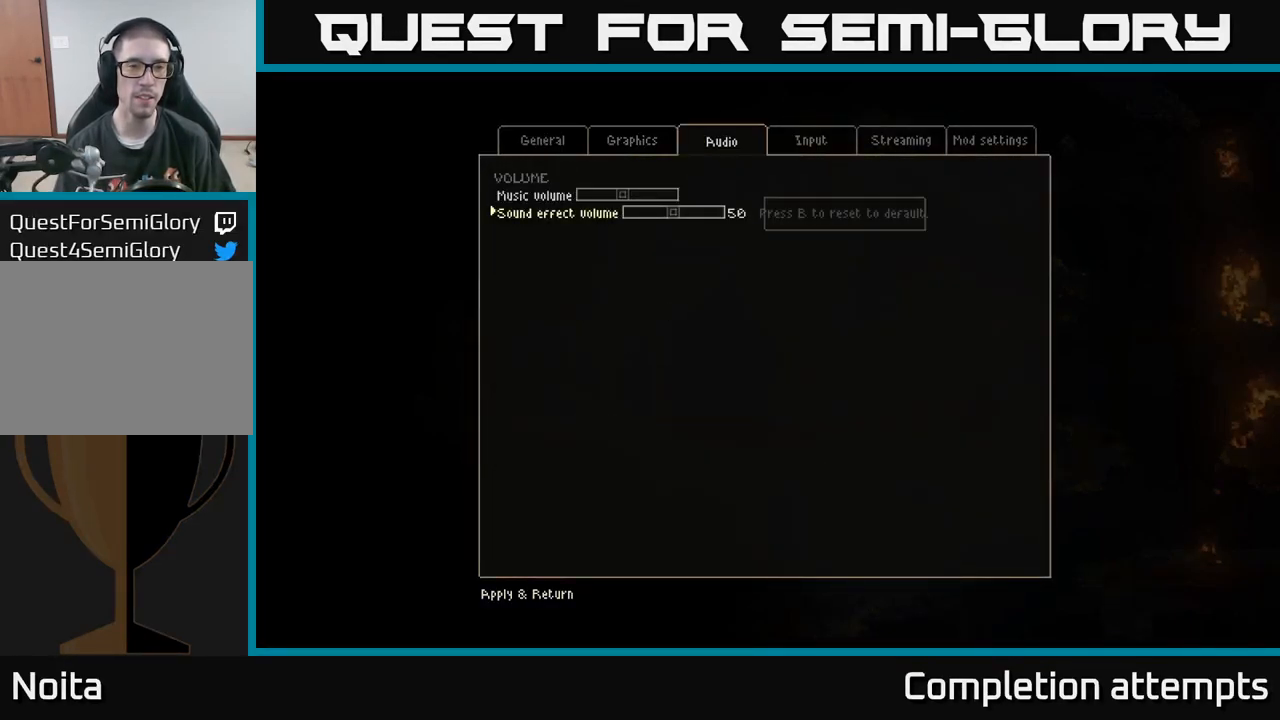
{"buttons": ["DPAD_RIGHT"], "left_stick": "center", "right_stick": "center", "events": [[17, "DPAD_UP", "up"], [100, "DPAD_UP", "down"], [184, "DPAD_UP", "up"], [500, "DPAD_RIGHT", "down"]]}
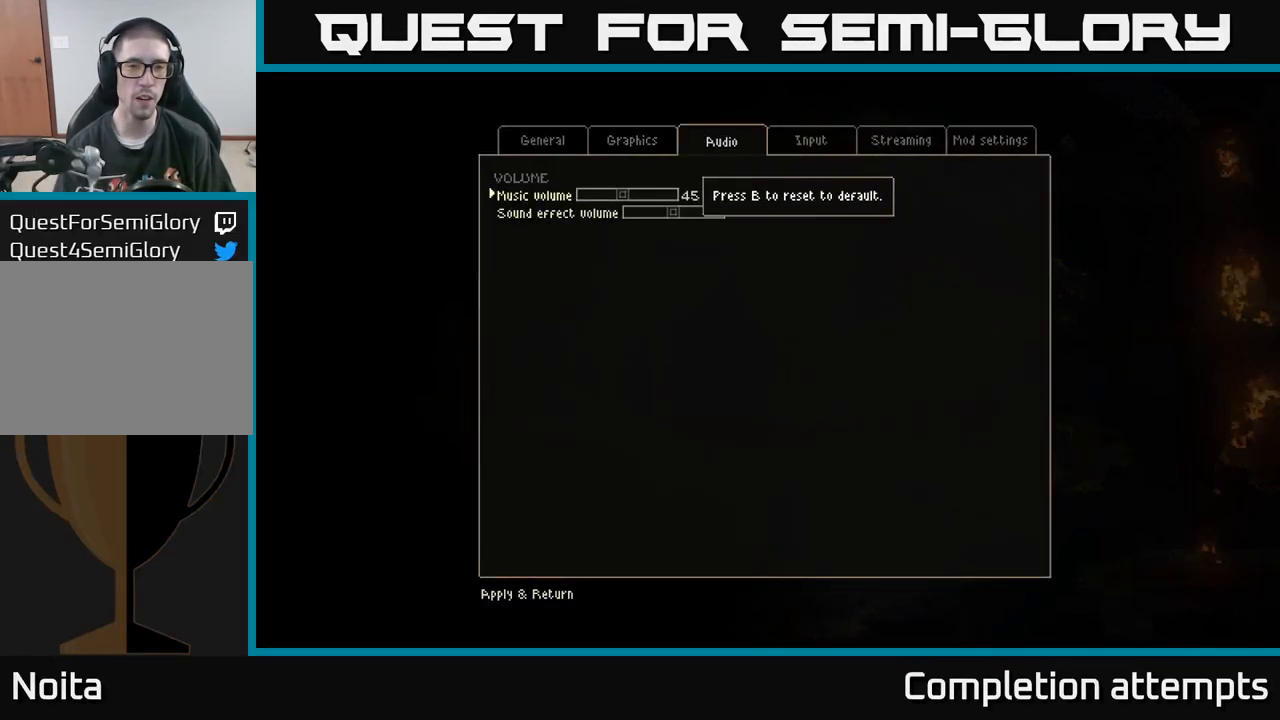
{"buttons": [], "left_stick": "center", "right_stick": "center", "events": [[117, "DPAD_RIGHT", "up"]]}
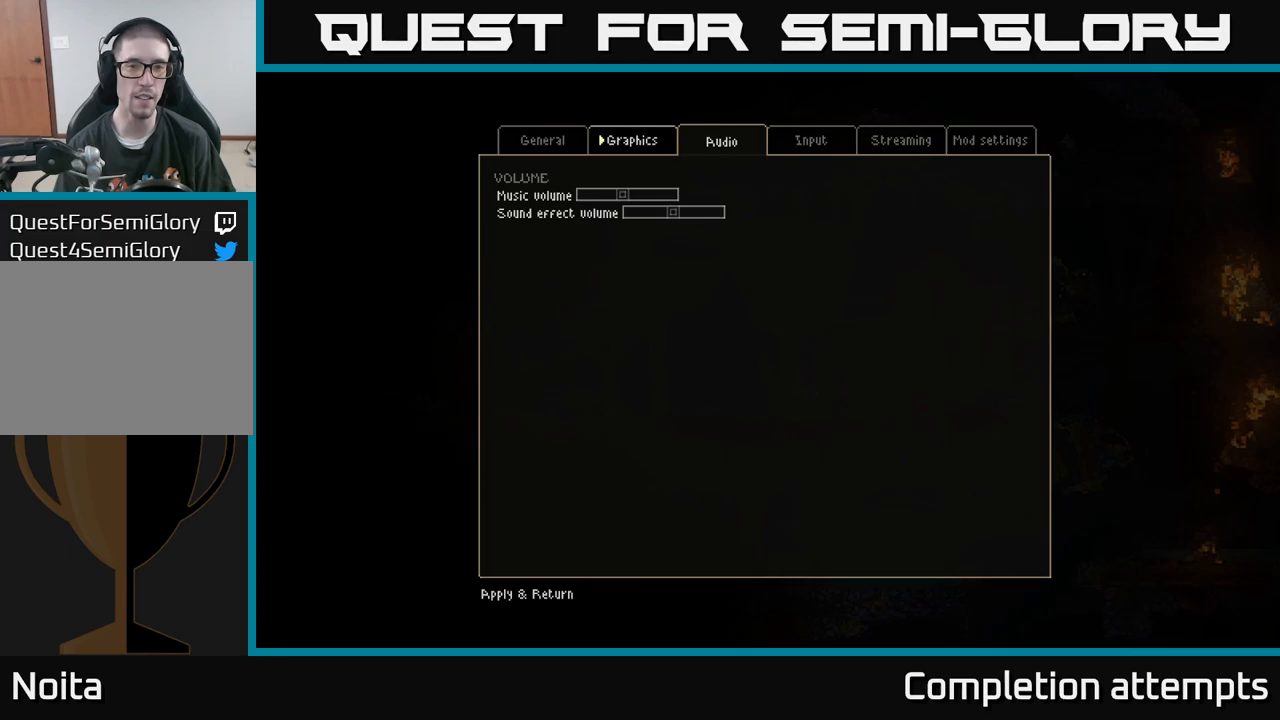
{"buttons": ["DPAD_UP"], "left_stick": "center", "right_stick": "center", "events": [[83, "DPAD_DOWN", "down"], [183, "DPAD_DOWN", "up"], [450, "DPAD_UP", "down"]]}
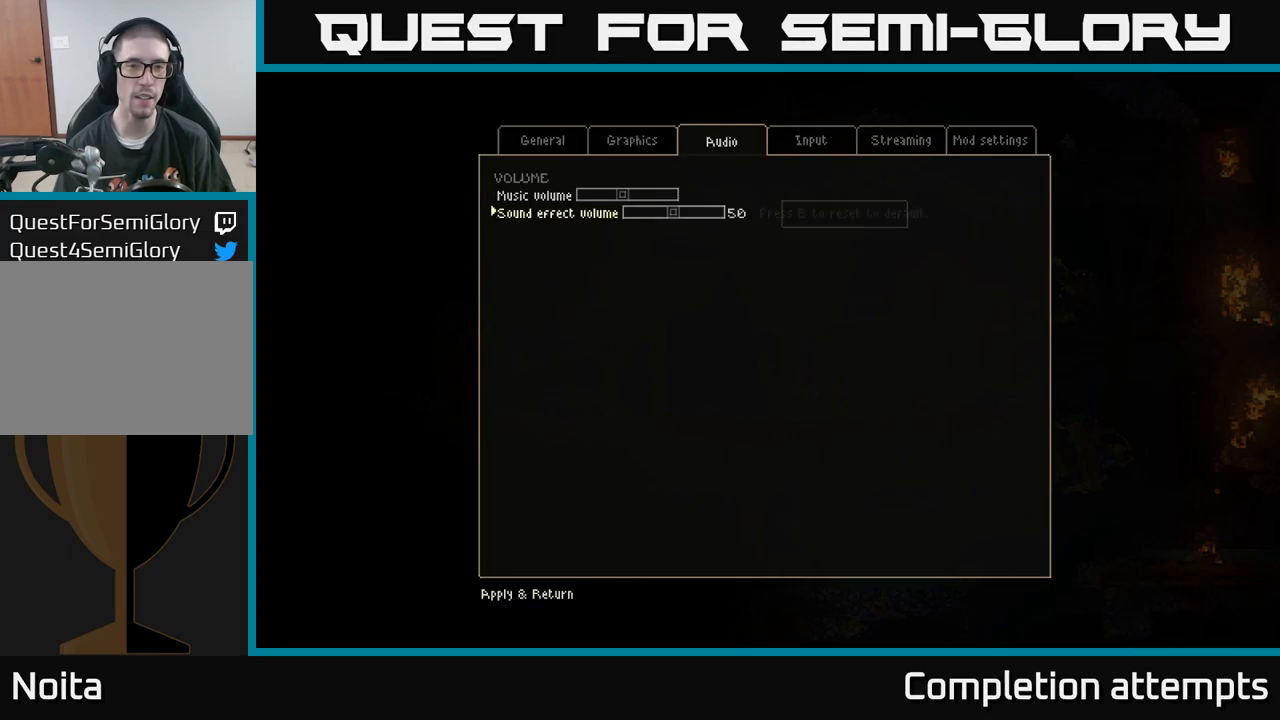
{"buttons": [], "left_stick": "center", "right_stick": "center", "events": [[50, "DPAD_UP", "up"], [183, "DPAD_UP", "down"], [267, "DPAD_UP", "up"]]}
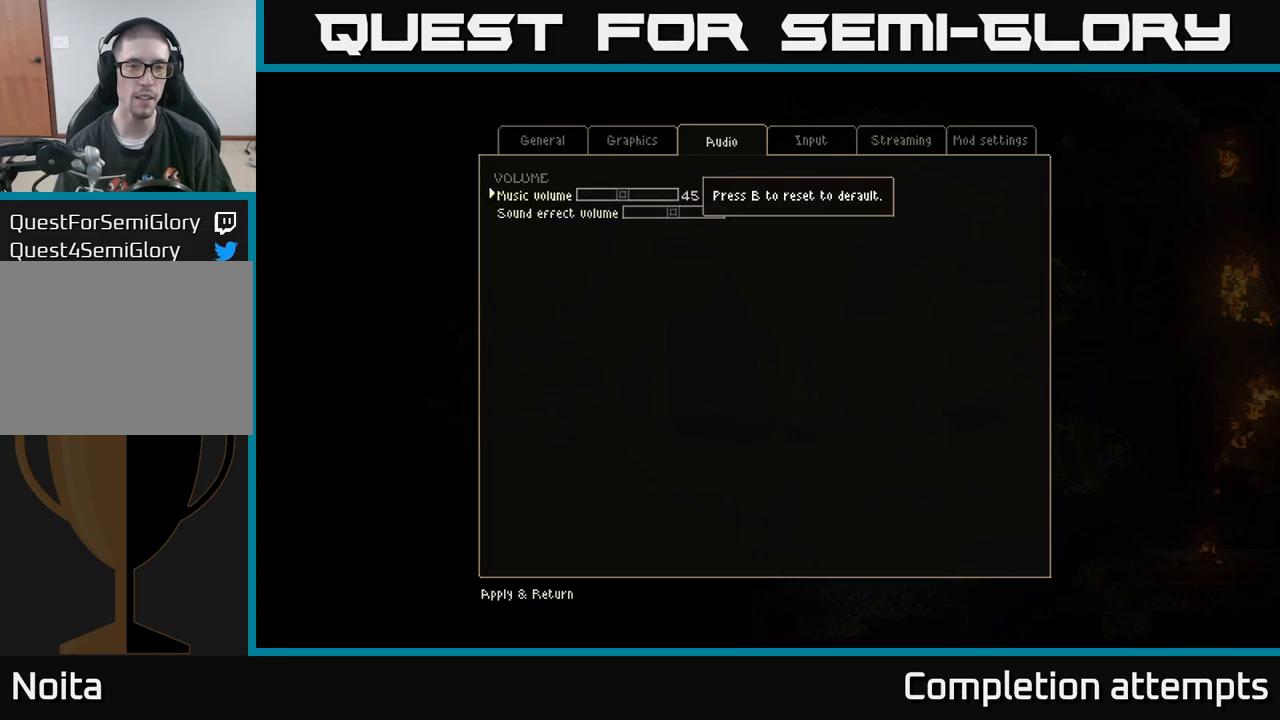
{"buttons": [], "left_stick": "center", "right_stick": "center", "events": []}
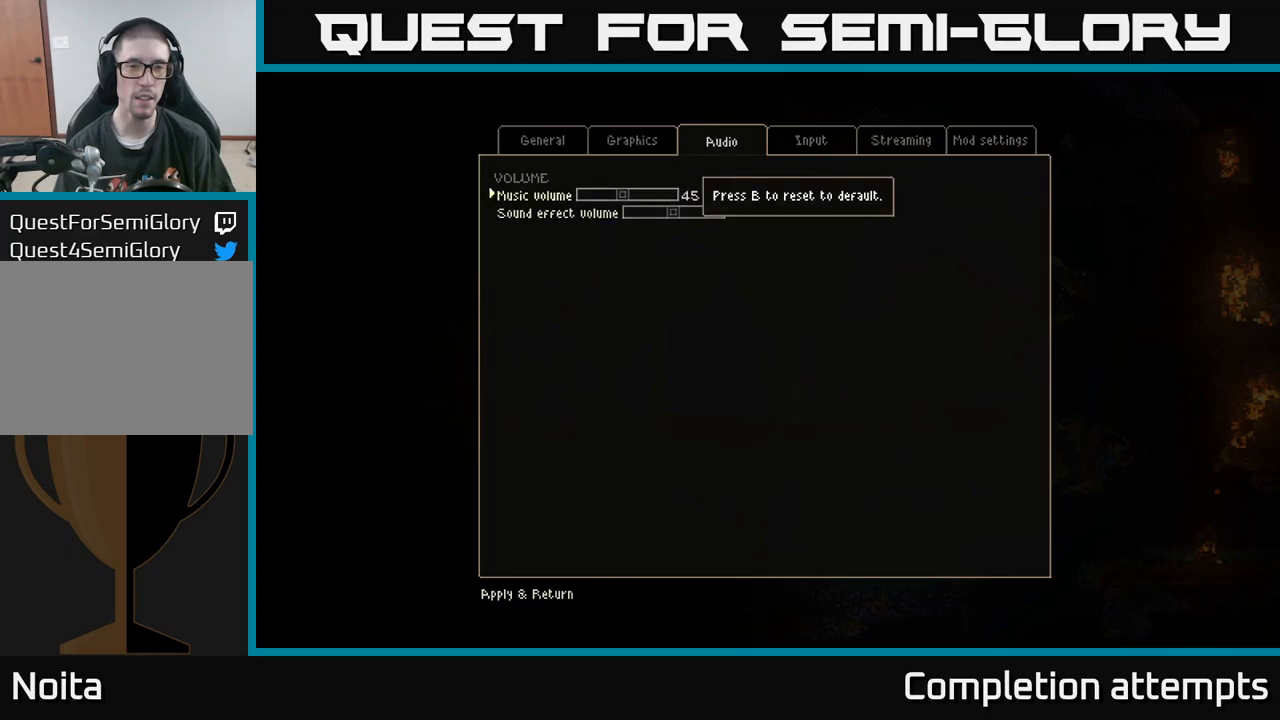
{"buttons": [], "left_stick": "center", "right_stick": "center", "events": [[350, "DPAD_RIGHT", "down"], [467, "DPAD_RIGHT", "up"]]}
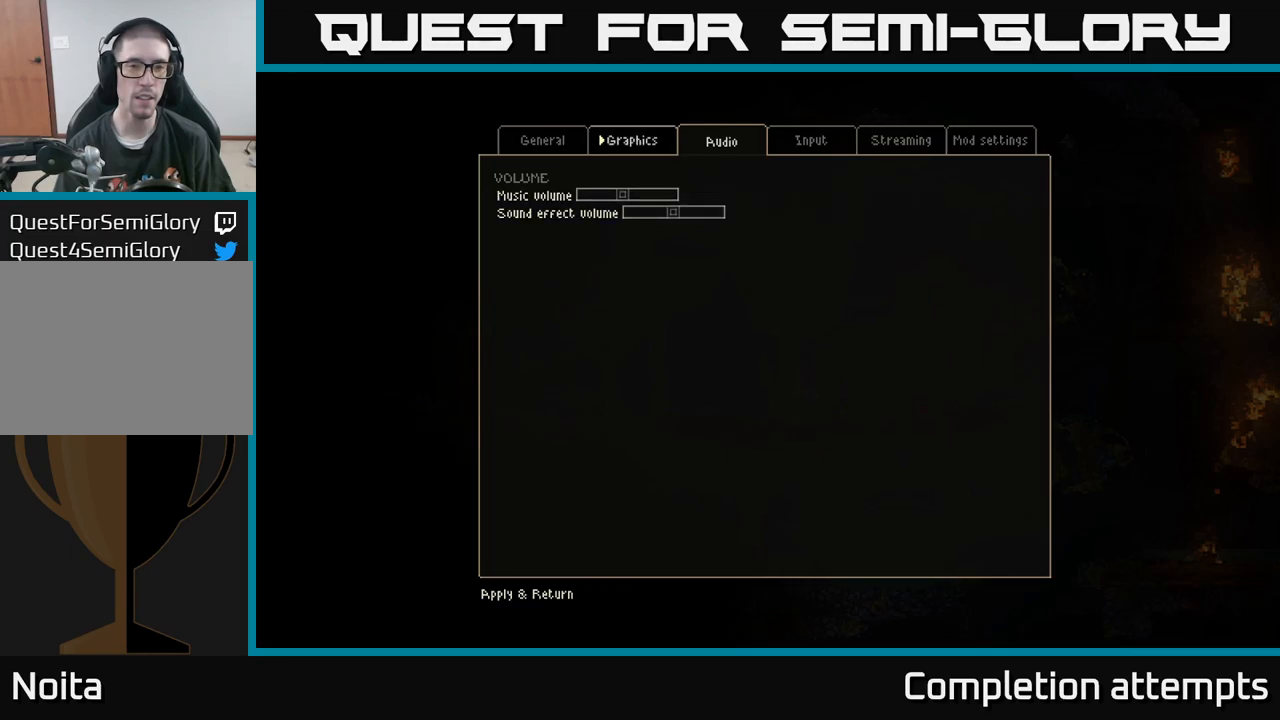
{"buttons": [], "left_stick": "center", "right_stick": "center", "events": [[350, "DPAD_LEFT", "down"], [450, "DPAD_LEFT", "up"]]}
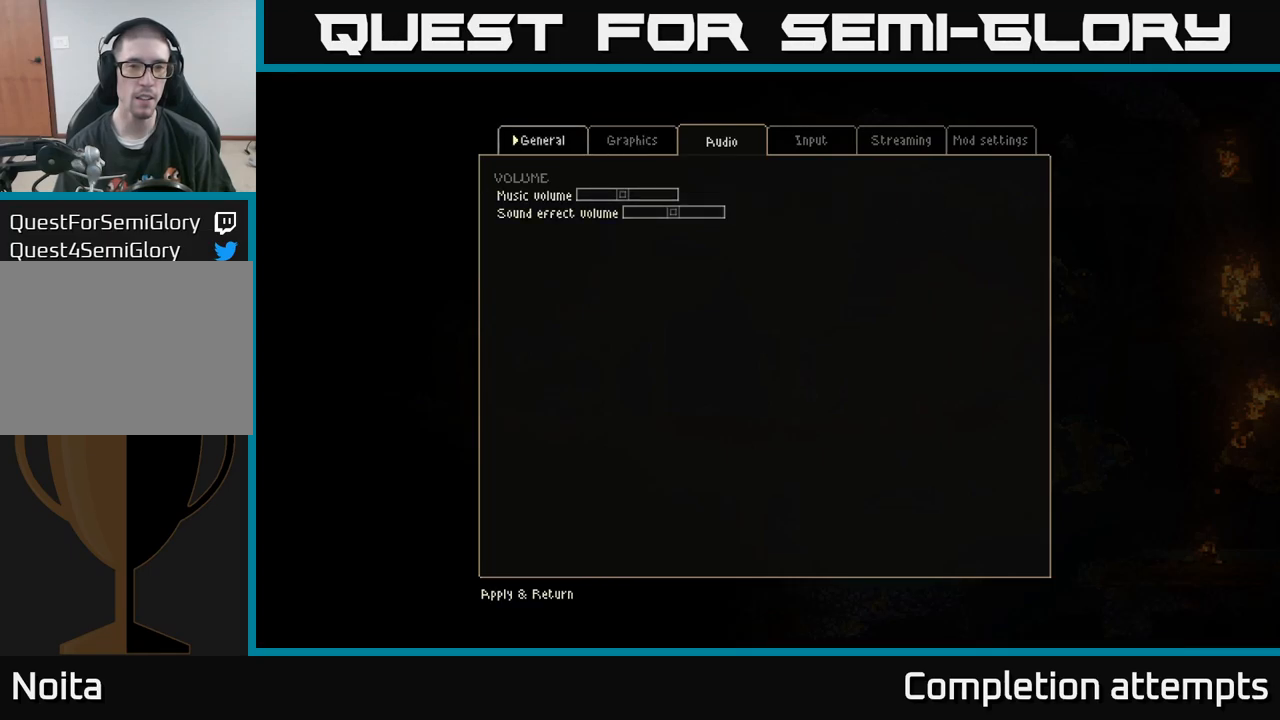
{"buttons": [], "left_stick": "right", "right_stick": "center", "events": [[117, "DPAD_DOWN", "down"], [183, "DPAD_DOWN", "up"], [467, "left_stick", "right"]]}
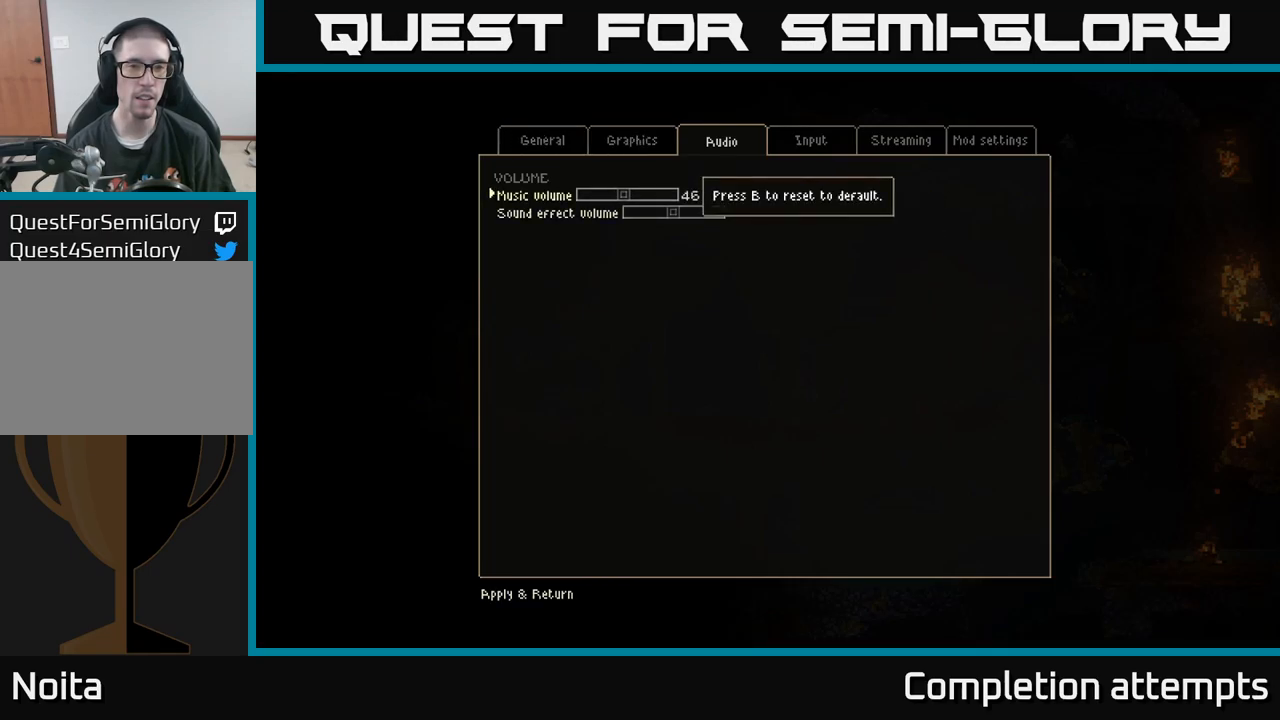
{"buttons": [], "left_stick": "center", "right_stick": "center", "events": [[83, "left_stick", "center"], [233, "left_stick", "right"], [350, "left_stick", "left"], [433, "left_stick", "center"]]}
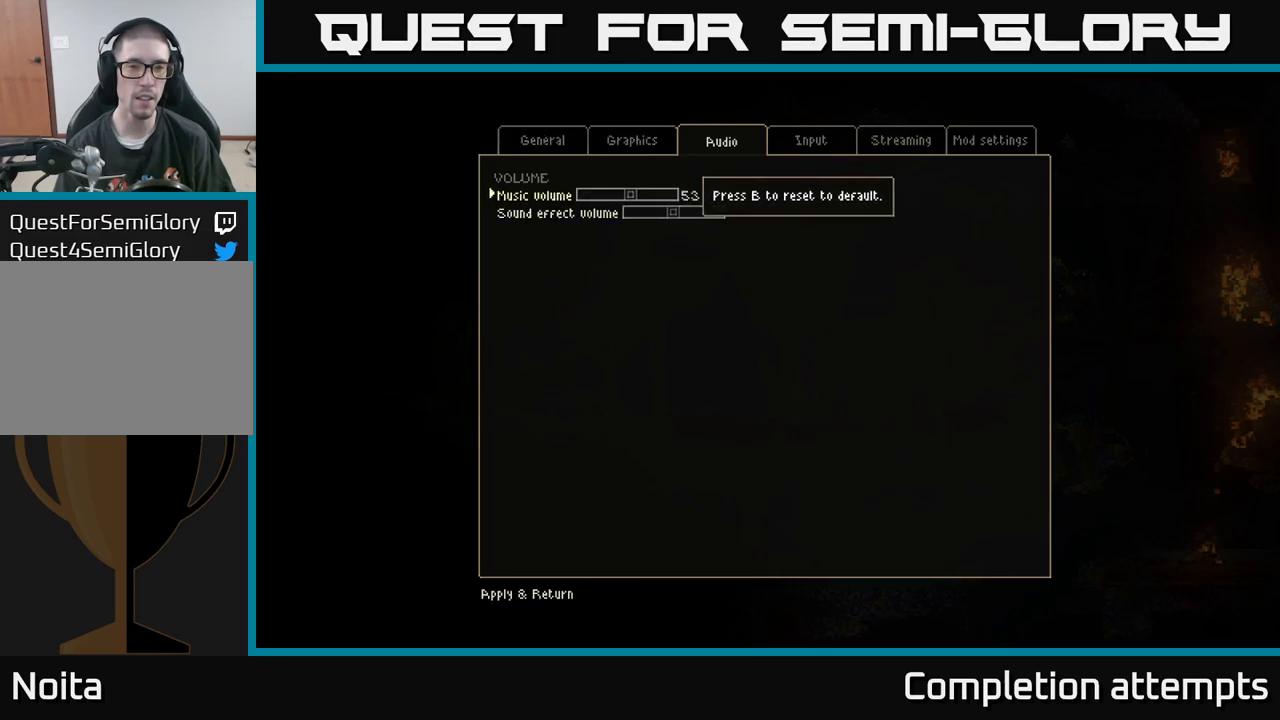
{"buttons": [], "left_stick": "center", "right_stick": "center", "events": [[83, "left_stick", "left"], [267, "left_stick", "center"]]}
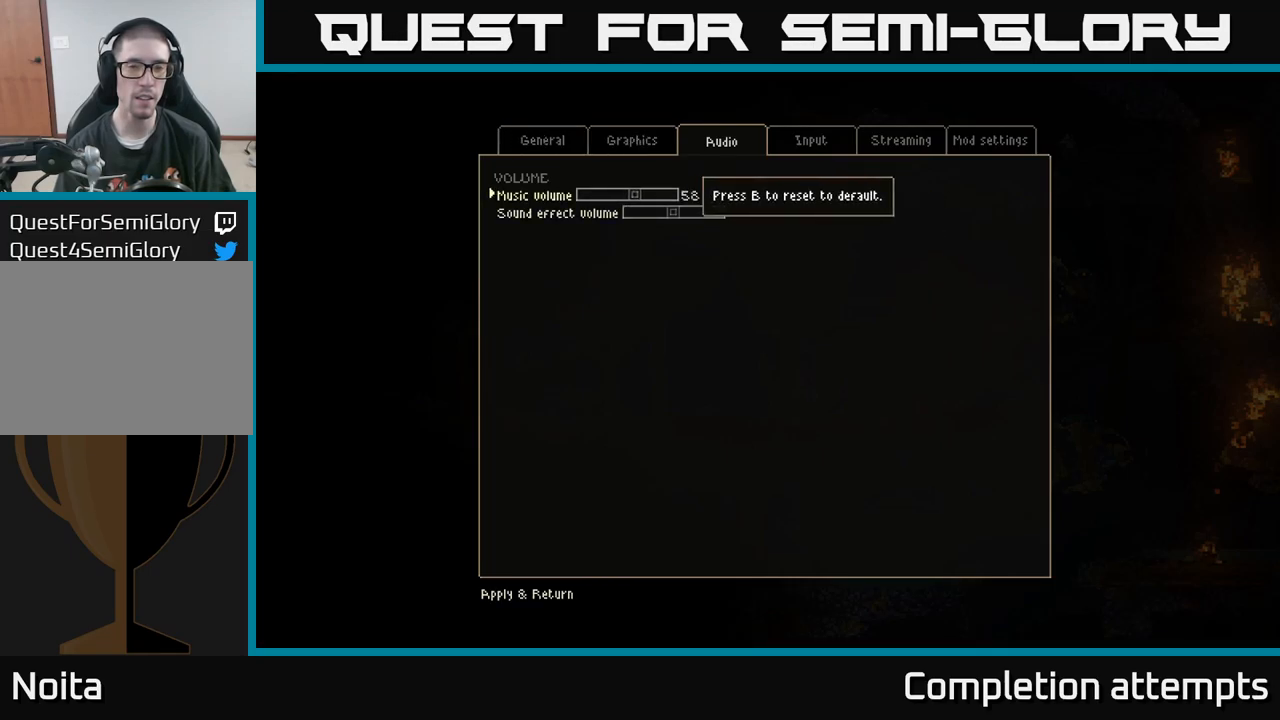
{"buttons": [], "left_stick": "center", "right_stick": "center", "events": [[33, "left_stick", "left"], [133, "left_stick", "center"]]}
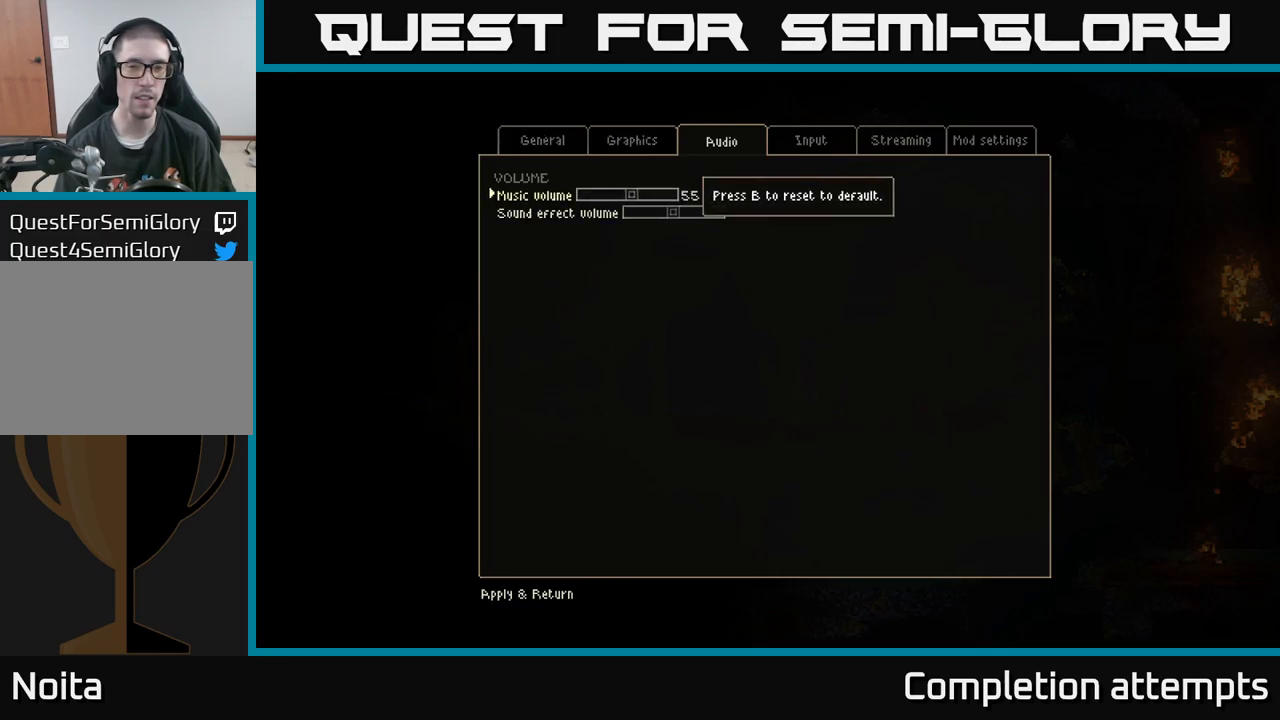
{"buttons": [], "left_stick": "center", "right_stick": "center", "events": []}
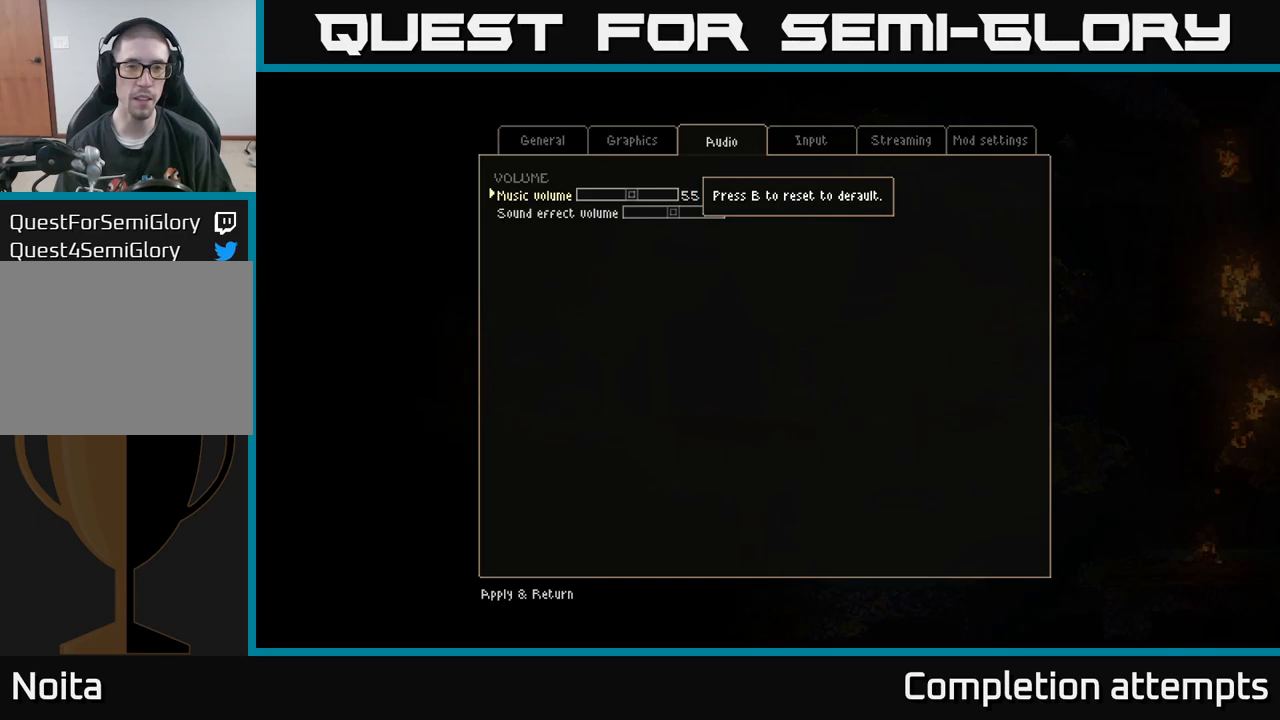
{"buttons": [], "left_stick": "center", "right_stick": "center", "events": [[17, "left_stick", "left"], [117, "left_stick", "center"], [417, "left_stick", "right"], [500, "left_stick", "center"]]}
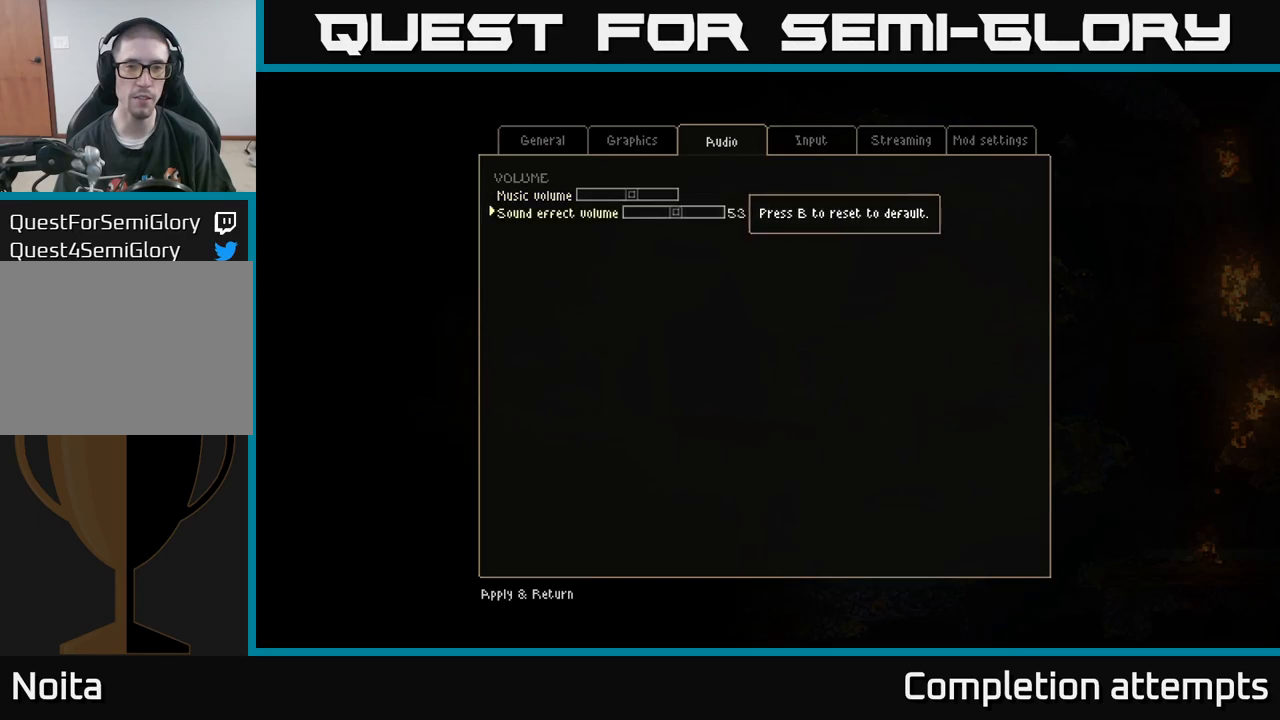
{"buttons": [], "left_stick": "center", "right_stick": "center", "events": []}